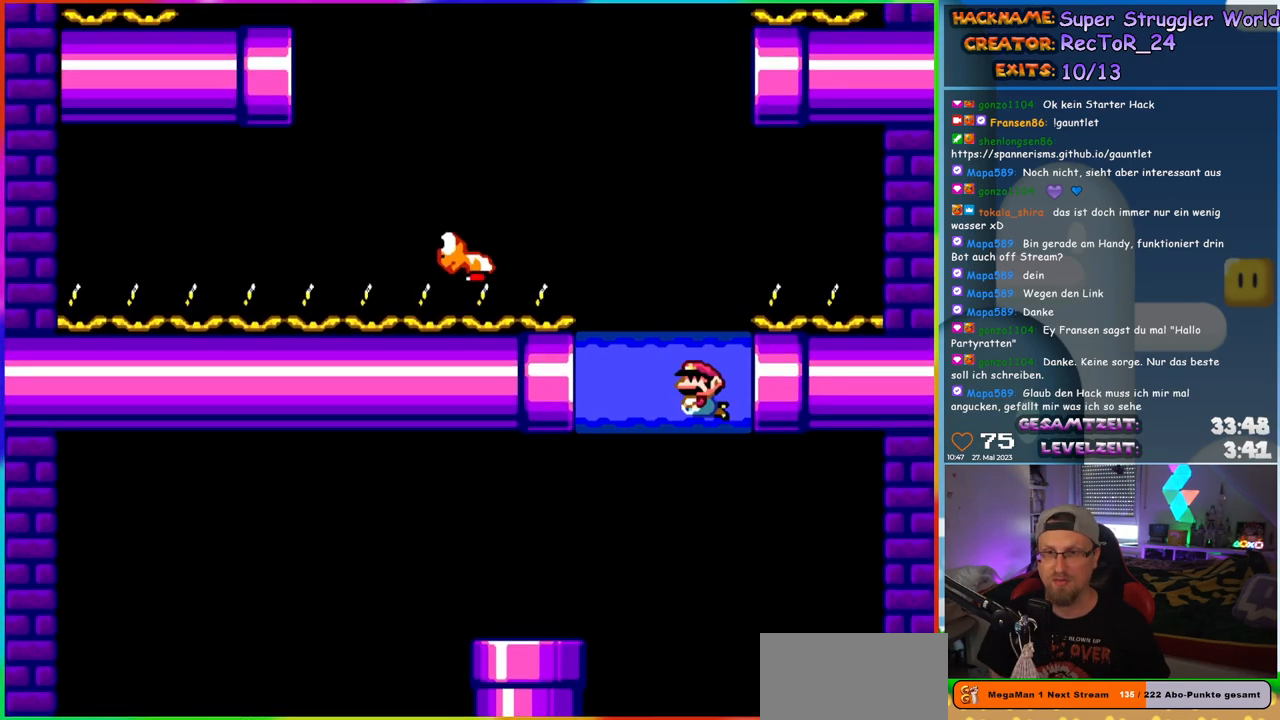
Gameplay with a controller (Nintendo layout); each line is a JSON object with the inputs held at the frame after it. "events" lists button and stick changes between this image and that frame as [ms after this image, input, new state], when the widget could be followed in between. Not read: L1 L3 R3.
{"buttons": ["B", "Y", "DPAD_UP", "DPAD_LEFT"], "events": [[83, "B", "up"], [133, "B", "down"]]}
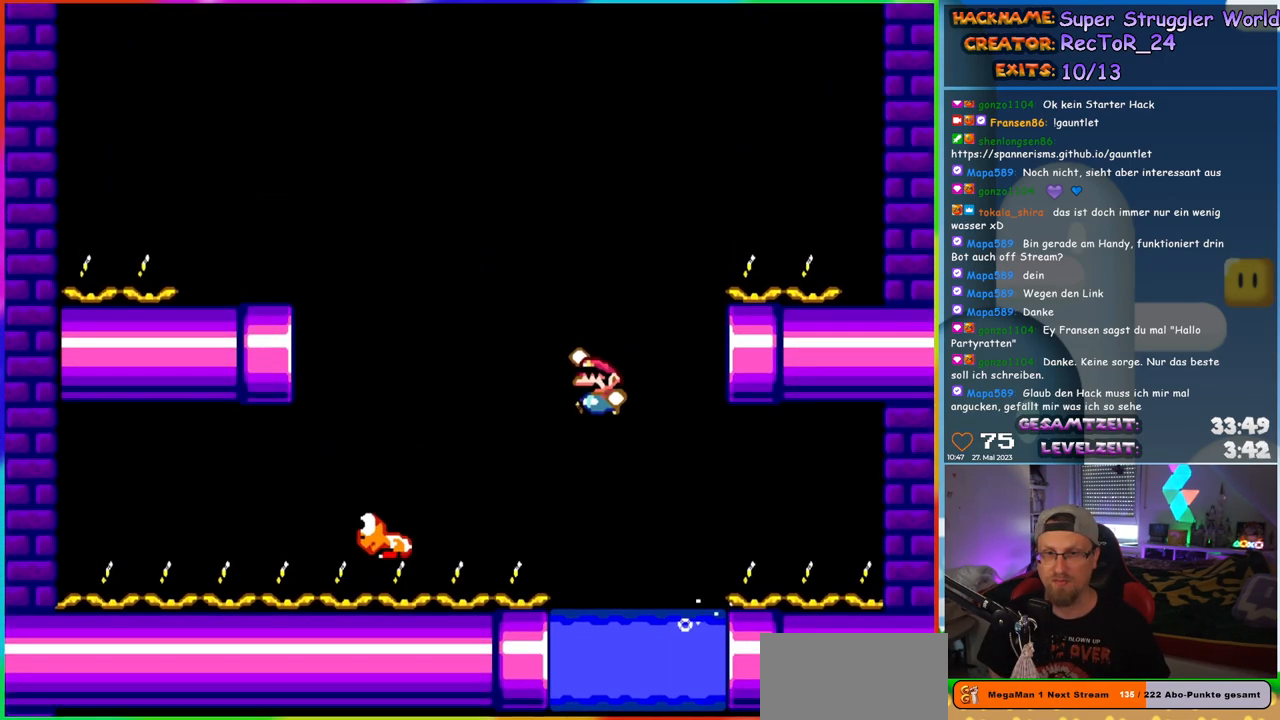
{"buttons": ["B", "Y", "DPAD_UP", "DPAD_LEFT"], "events": []}
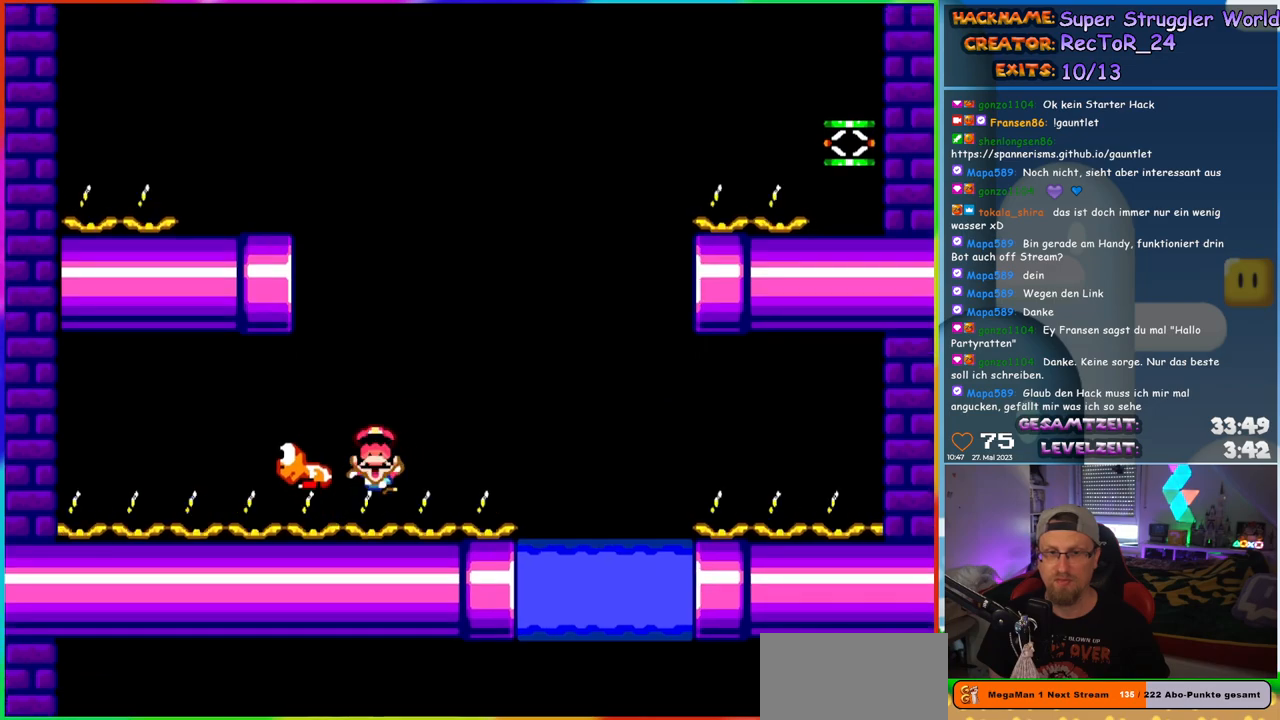
{"buttons": ["B"], "events": [[17, "DPAD_LEFT", "up"], [67, "DPAD_RIGHT", "down"], [67, "DPAD_UP", "up"], [100, "B", "up"], [183, "DPAD_RIGHT", "up"], [200, "Y", "up"], [400, "B", "down"]]}
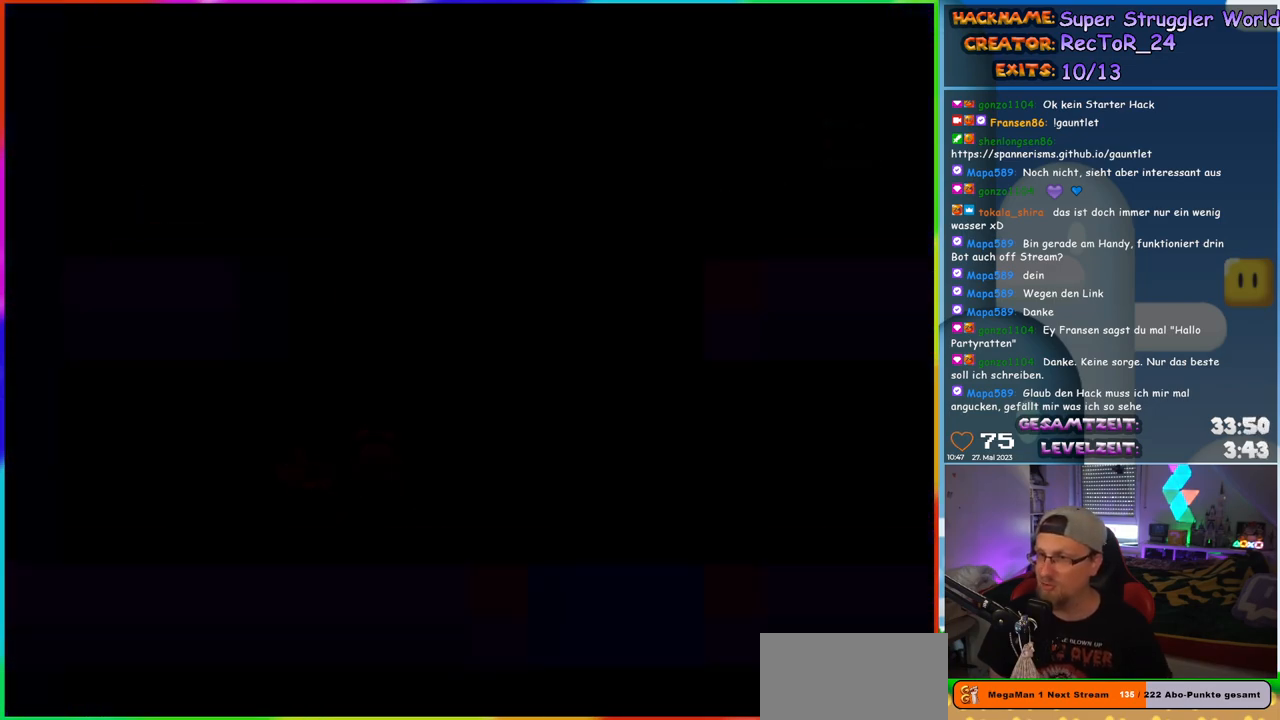
{"buttons": [], "events": [[350, "B", "up"]]}
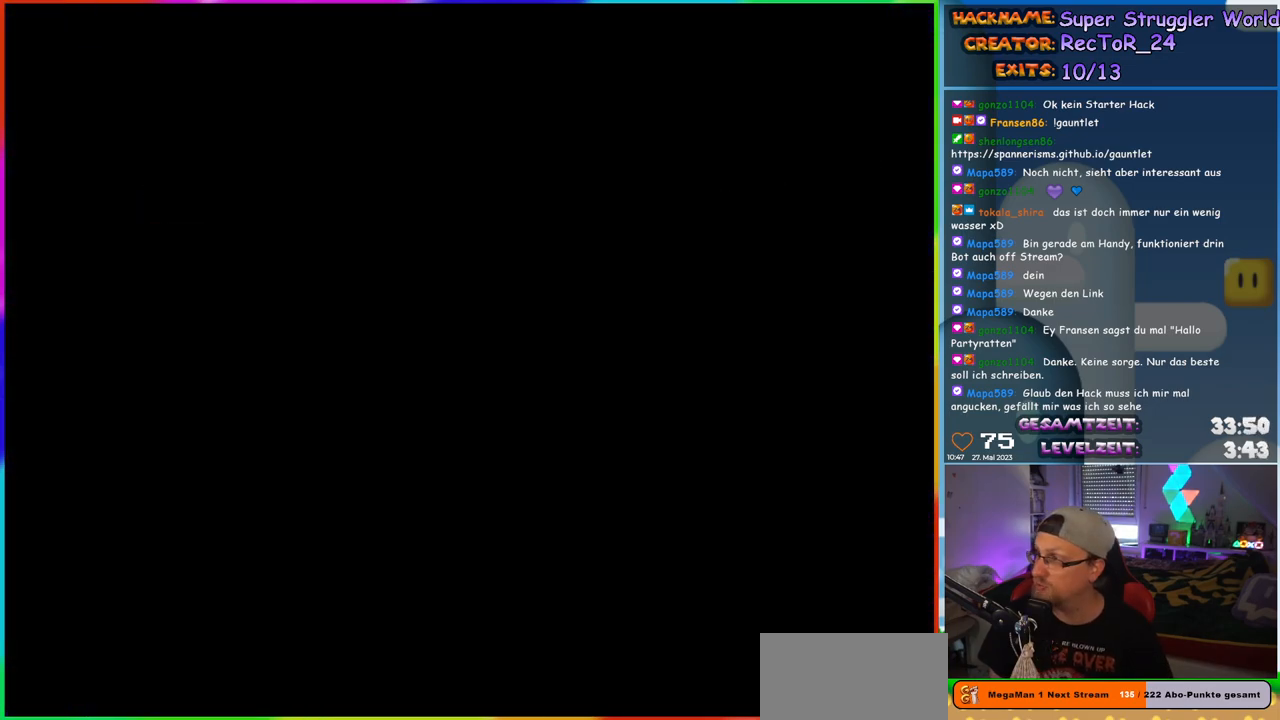
{"buttons": [], "events": []}
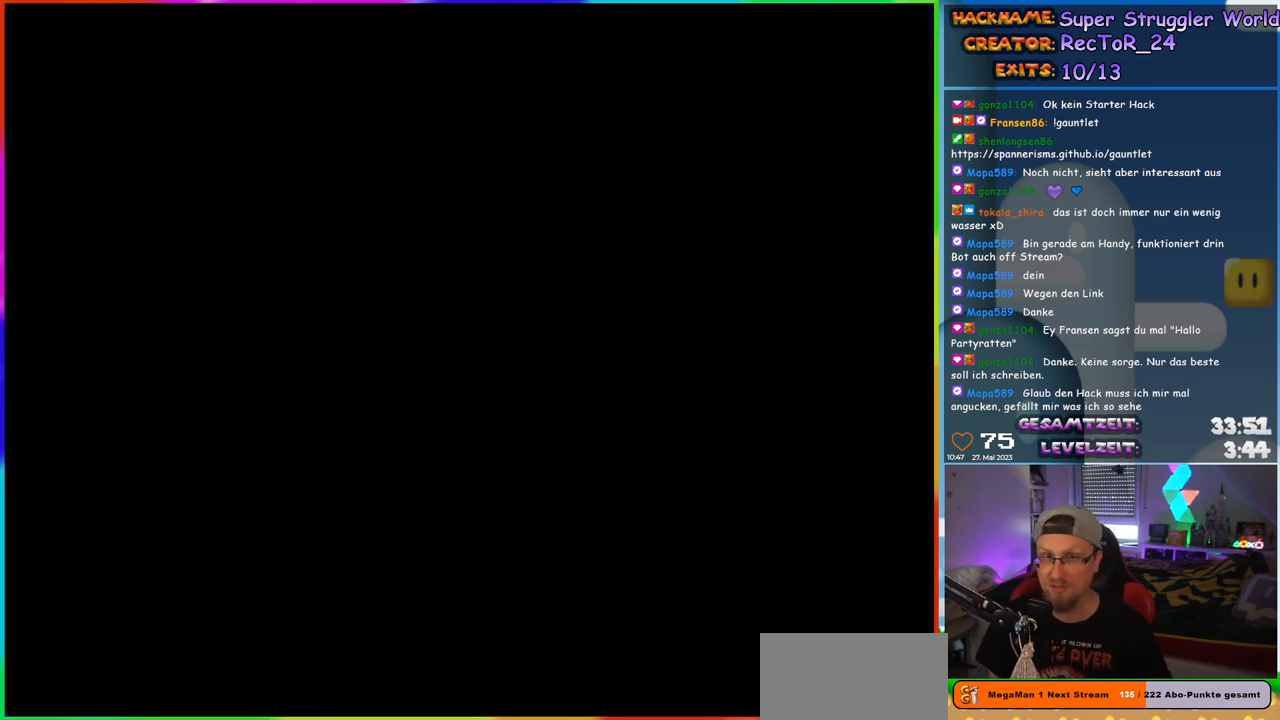
{"buttons": ["Y"], "events": [[483, "Y", "down"]]}
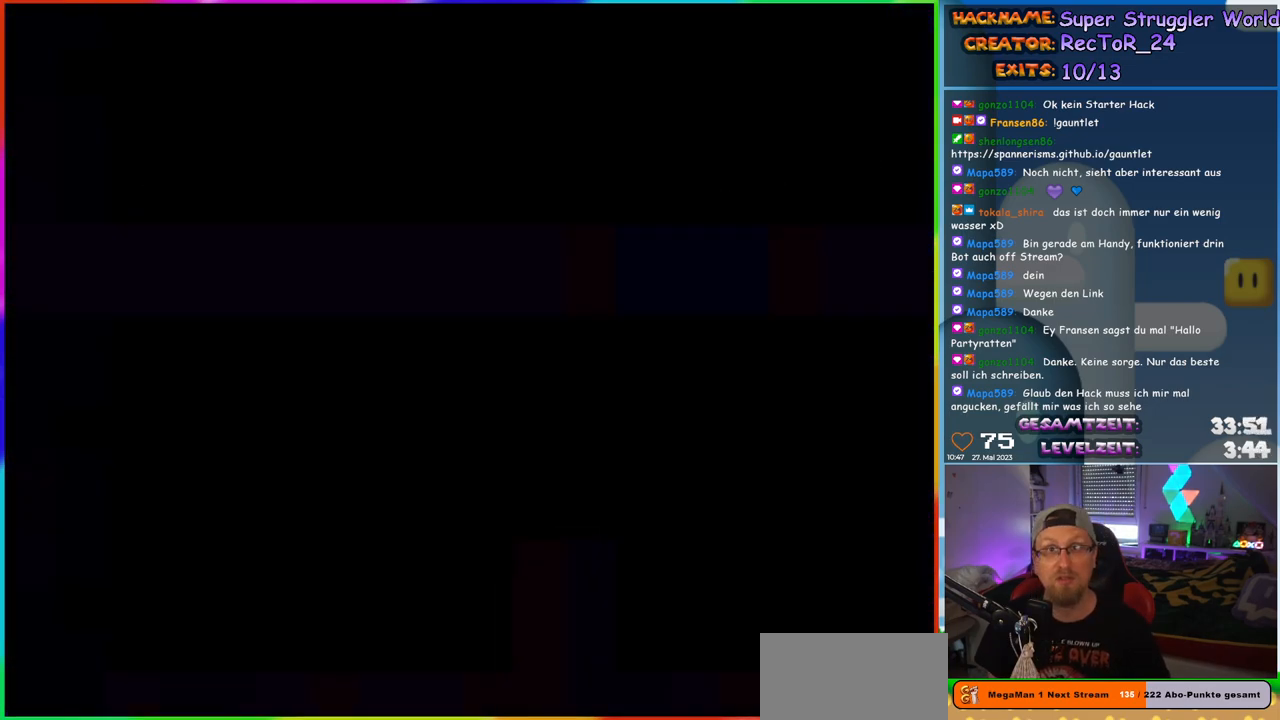
{"buttons": ["Y", "DPAD_RIGHT"], "events": [[167, "DPAD_RIGHT", "down"]]}
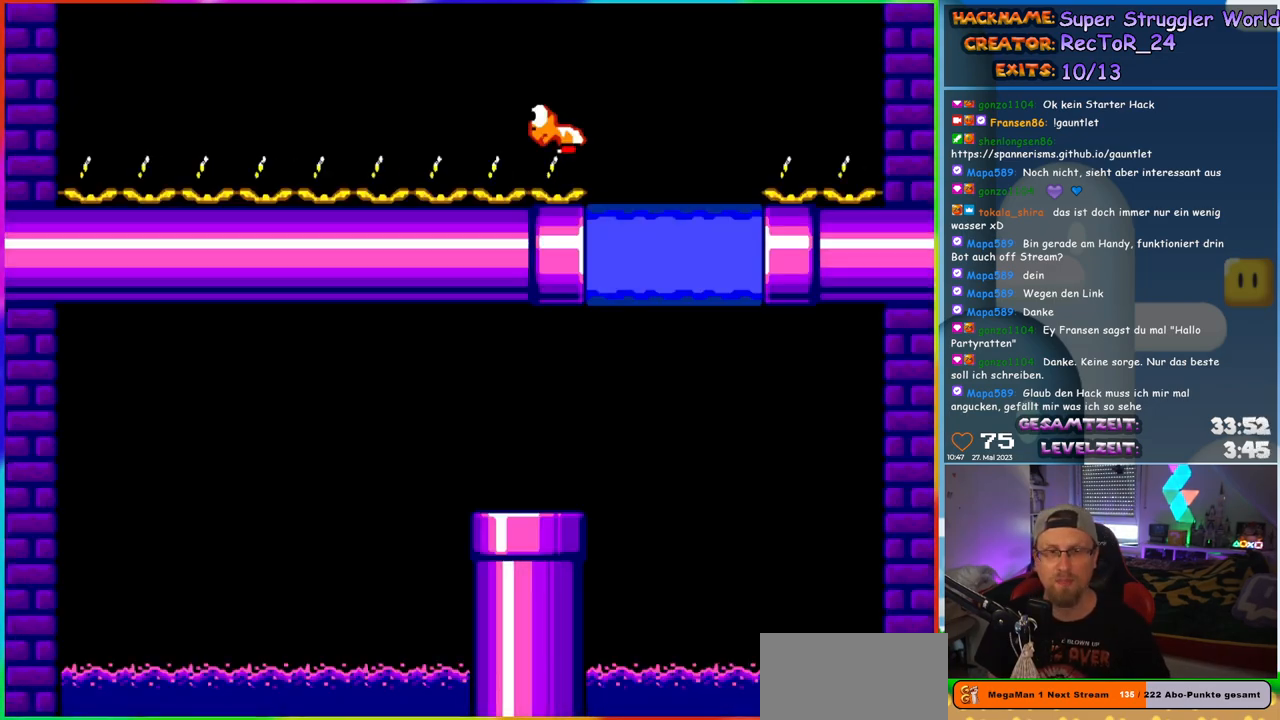
{"buttons": ["Y", "DPAD_RIGHT"], "events": []}
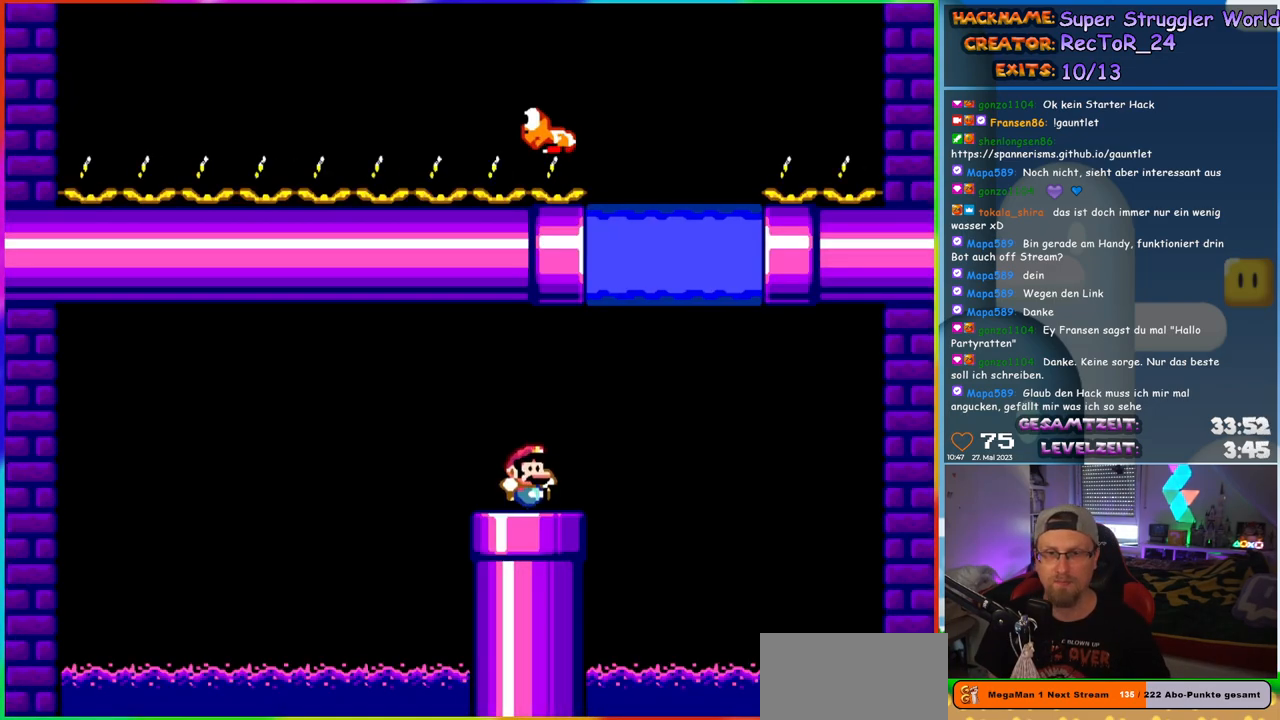
{"buttons": ["B", "Y", "DPAD_UP", "DPAD_LEFT"], "events": [[233, "B", "down"], [250, "DPAD_UP", "down"], [283, "DPAD_RIGHT", "up"], [383, "DPAD_LEFT", "down"], [417, "B", "up"], [483, "B", "down"]]}
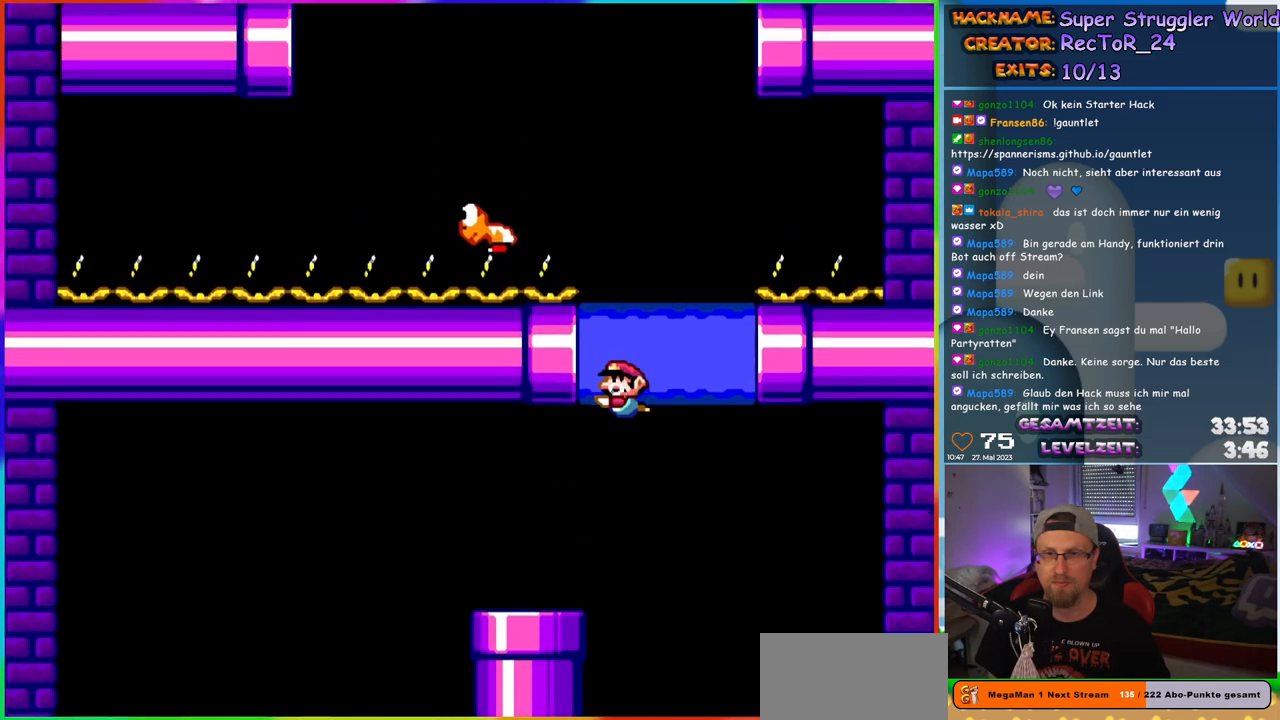
{"buttons": ["B", "Y", "DPAD_UP", "DPAD_LEFT"], "events": [[83, "B", "up"], [133, "B", "down"]]}
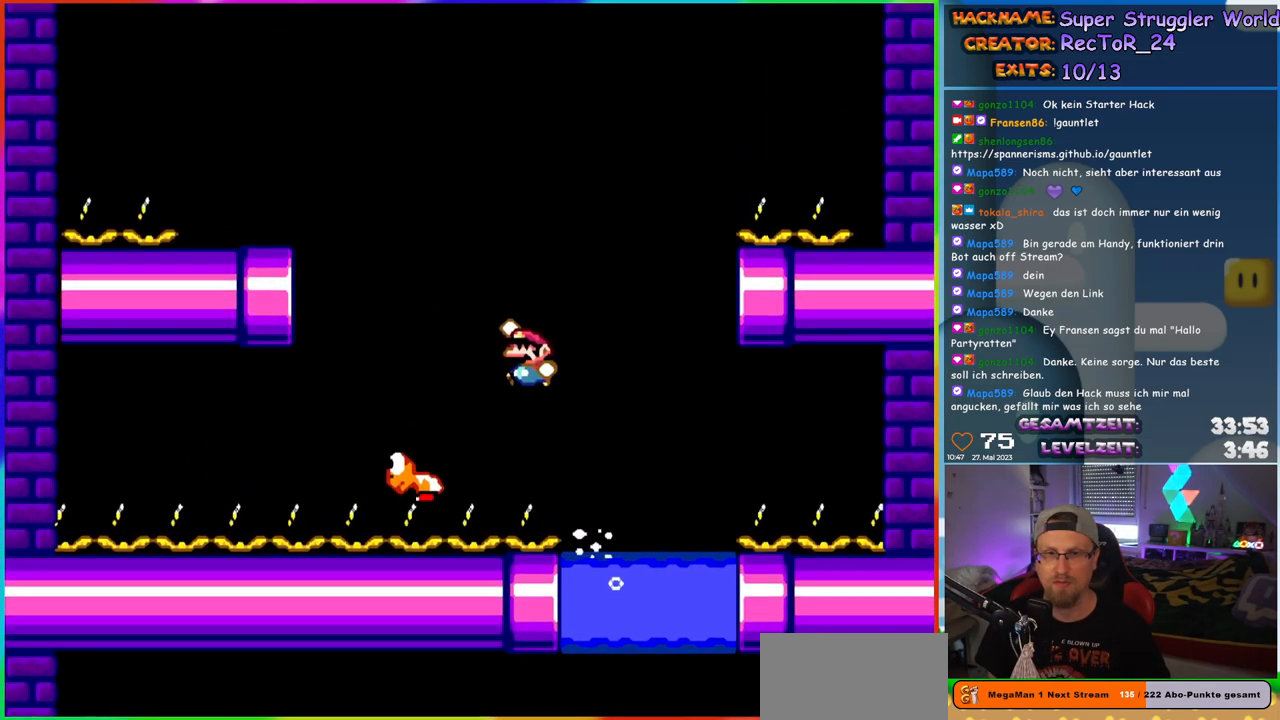
{"buttons": ["B", "Y", "DPAD_UP", "DPAD_LEFT"], "events": [[150, "B", "up"], [317, "B", "down"], [350, "DPAD_LEFT", "up"], [367, "DPAD_RIGHT", "down"], [367, "DPAD_UP", "up"], [467, "DPAD_UP", "down"], [483, "DPAD_LEFT", "down"], [483, "DPAD_RIGHT", "up"]]}
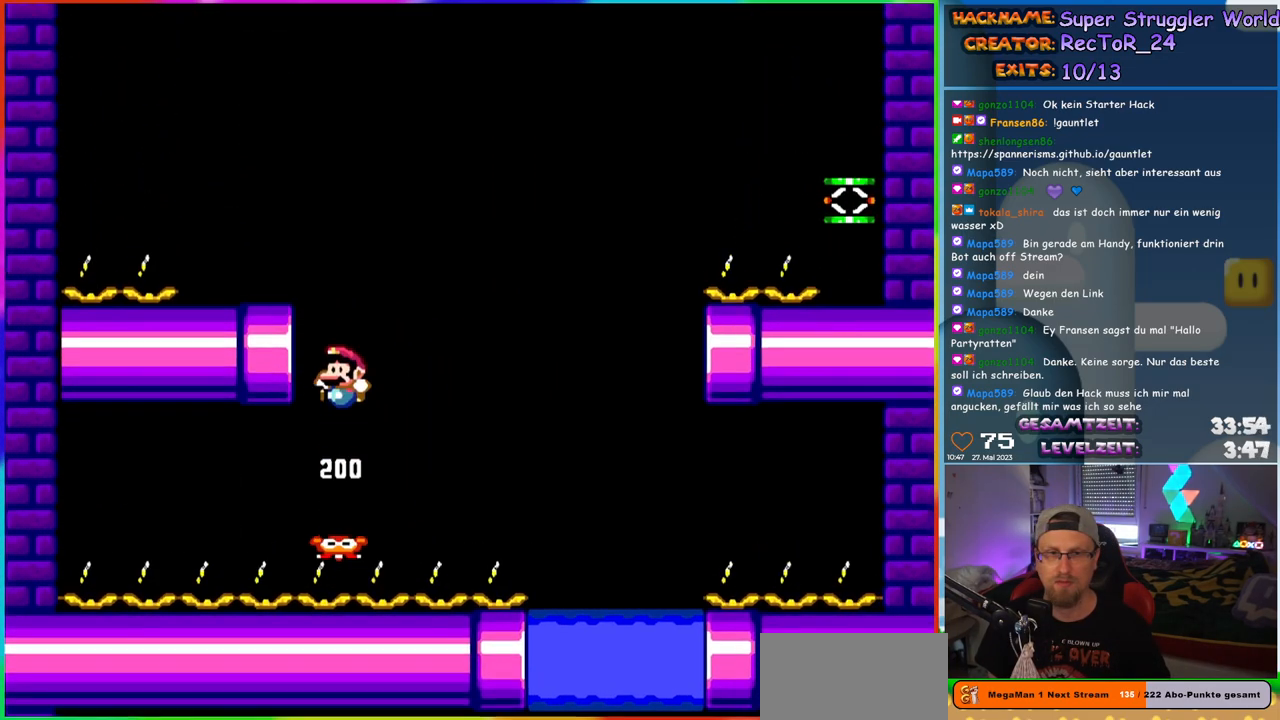
{"buttons": ["Y", "DPAD_RIGHT"], "events": [[33, "DPAD_UP", "up"], [350, "B", "up"], [350, "DPAD_UP", "down"], [367, "DPAD_LEFT", "up"], [383, "DPAD_RIGHT", "down"], [383, "DPAD_UP", "up"]]}
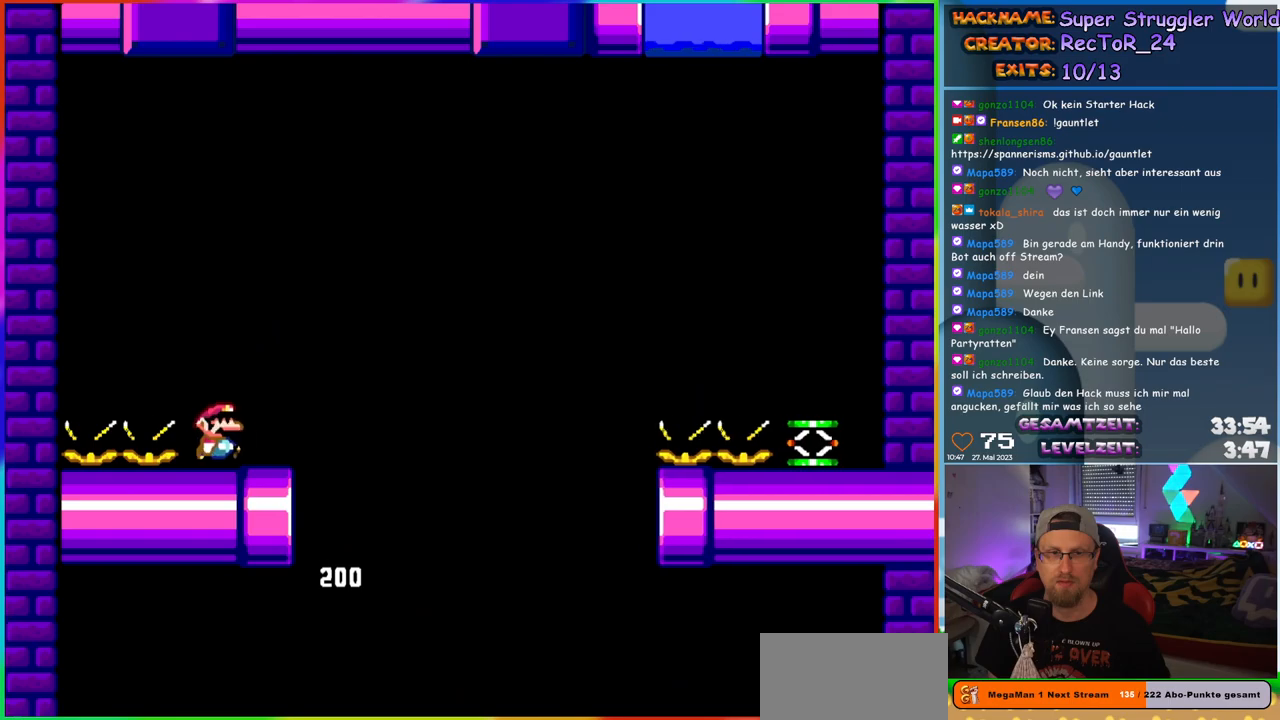
{"buttons": ["B", "Y", "DPAD_RIGHT"], "events": [[300, "B", "down"]]}
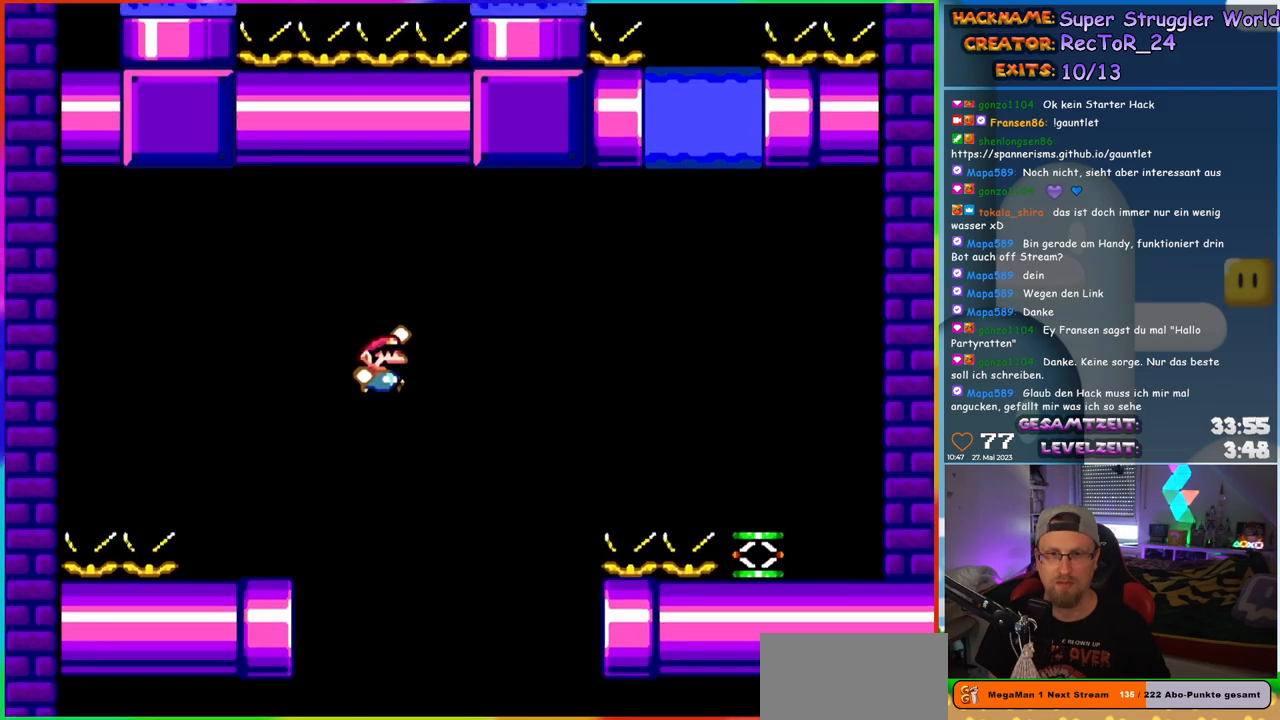
{"buttons": ["B", "Y", "DPAD_RIGHT"], "events": []}
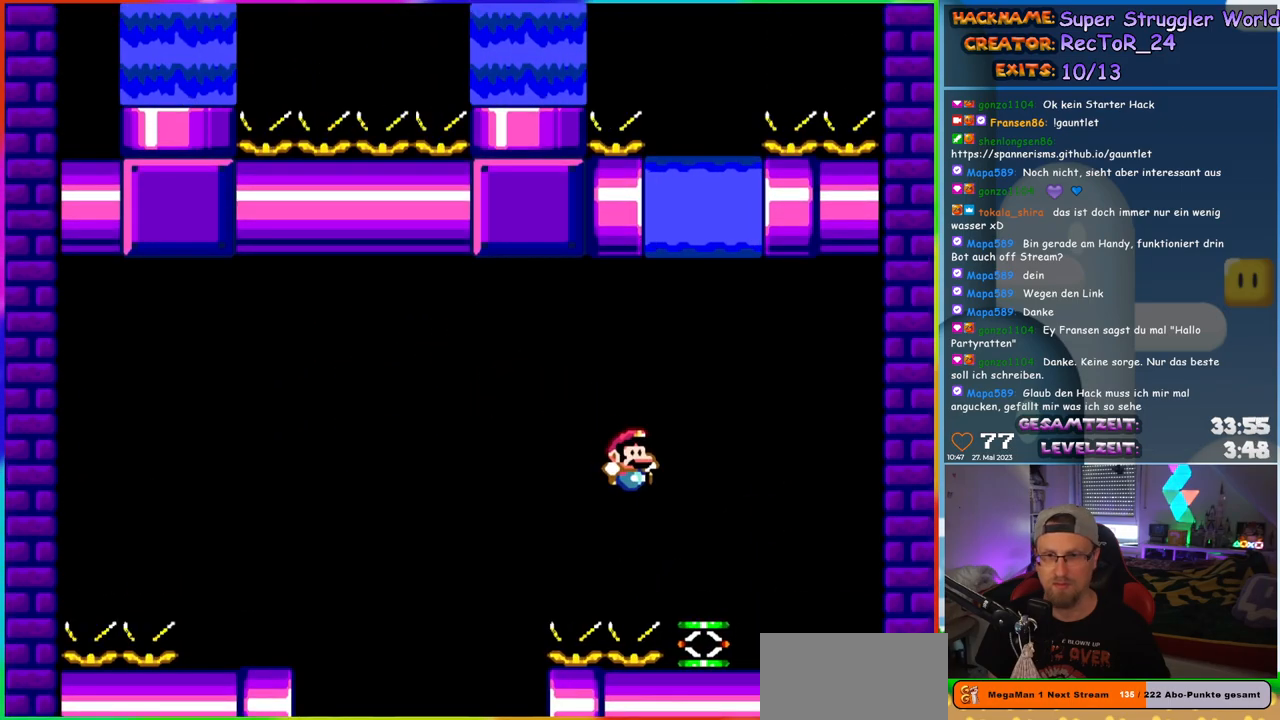
{"buttons": ["B", "Y", "DPAD_UP"], "events": [[50, "B", "up"], [83, "DPAD_UP", "down"], [100, "DPAD_RIGHT", "up"], [117, "DPAD_LEFT", "down"], [217, "DPAD_LEFT", "up"], [267, "B", "down"]]}
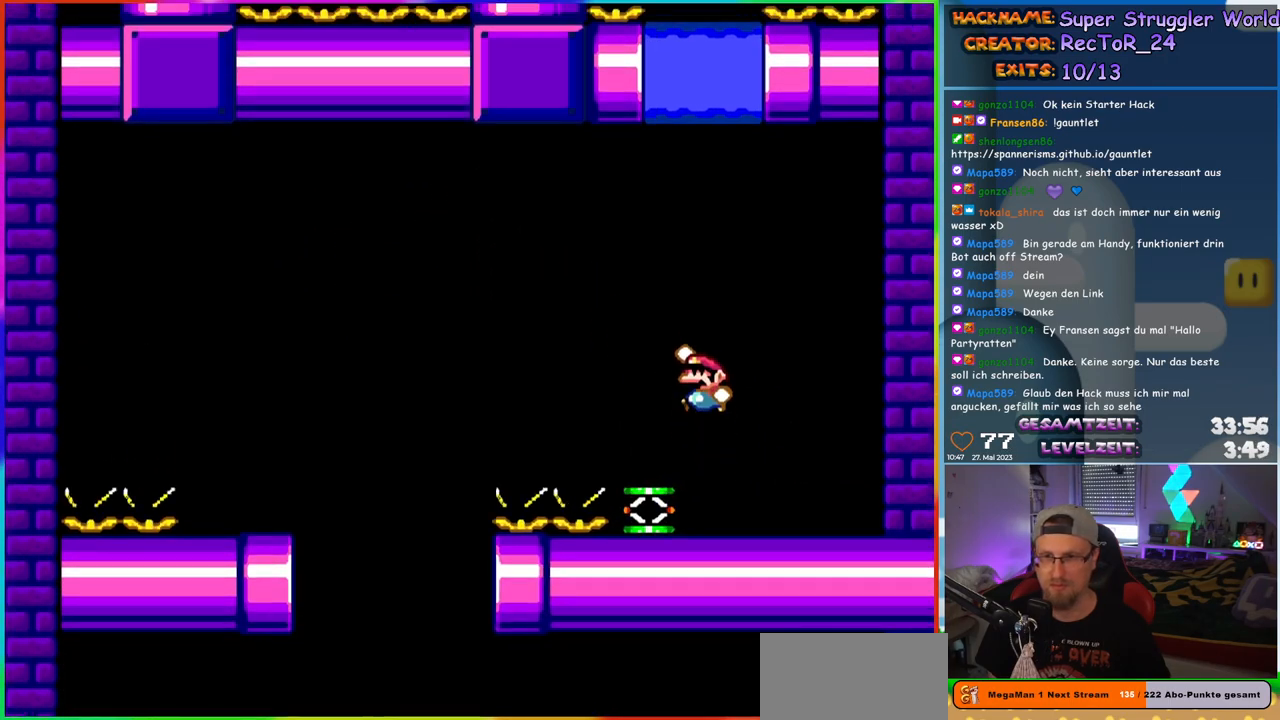
{"buttons": ["B", "Y", "DPAD_UP", "DPAD_LEFT"], "events": [[267, "B", "up"], [350, "B", "down"], [350, "DPAD_LEFT", "down"]]}
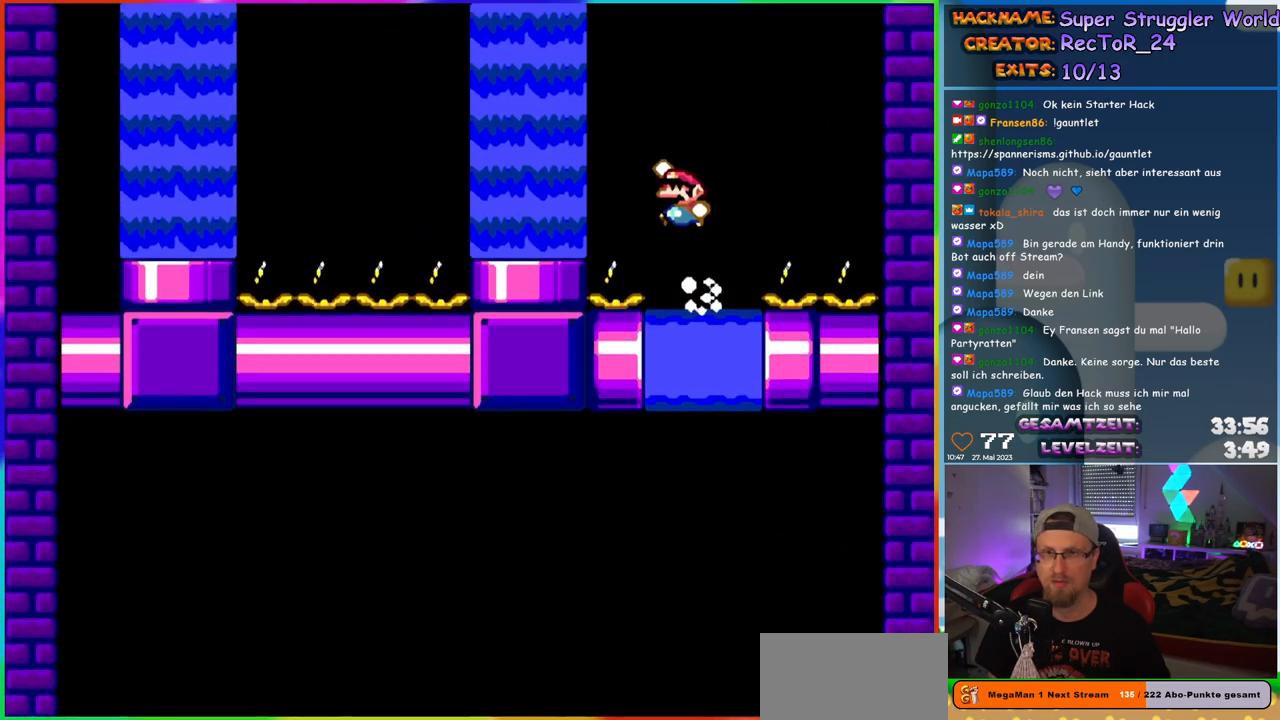
{"buttons": ["B", "Y", "DPAD_UP", "DPAD_LEFT"], "events": [[250, "B", "up"], [500, "B", "down"]]}
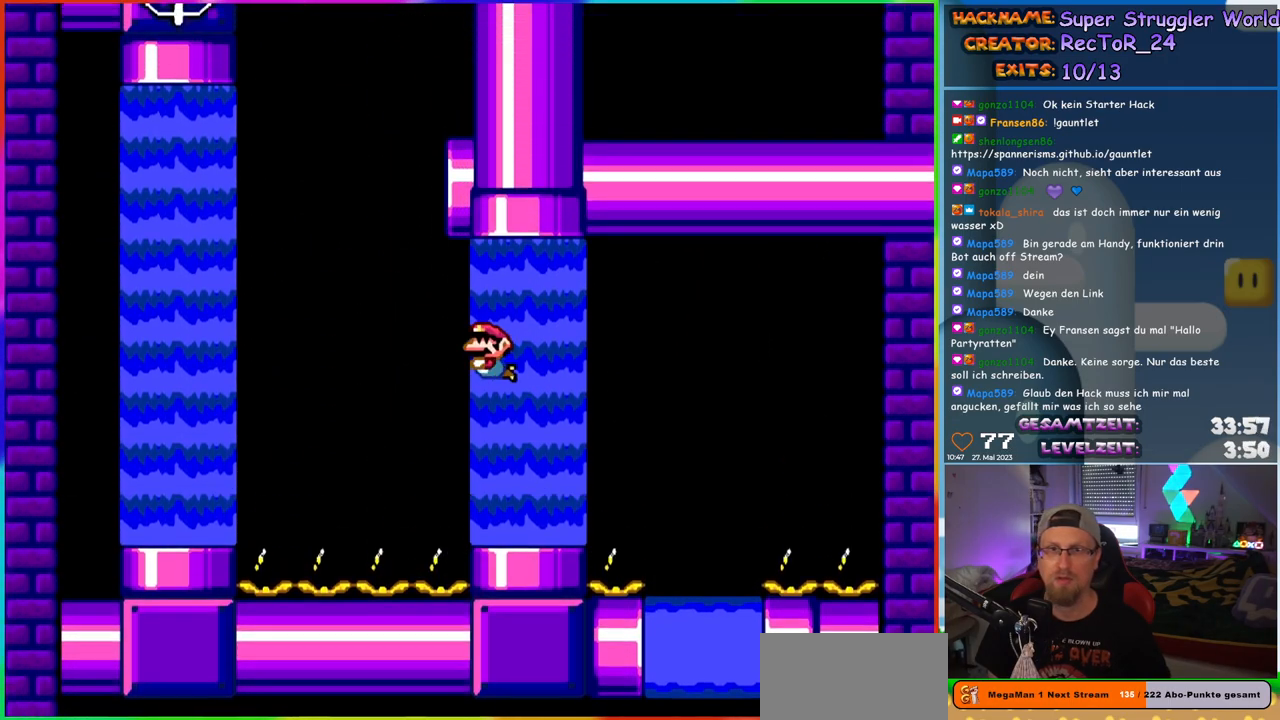
{"buttons": ["B", "Y", "DPAD_UP", "DPAD_LEFT"], "events": []}
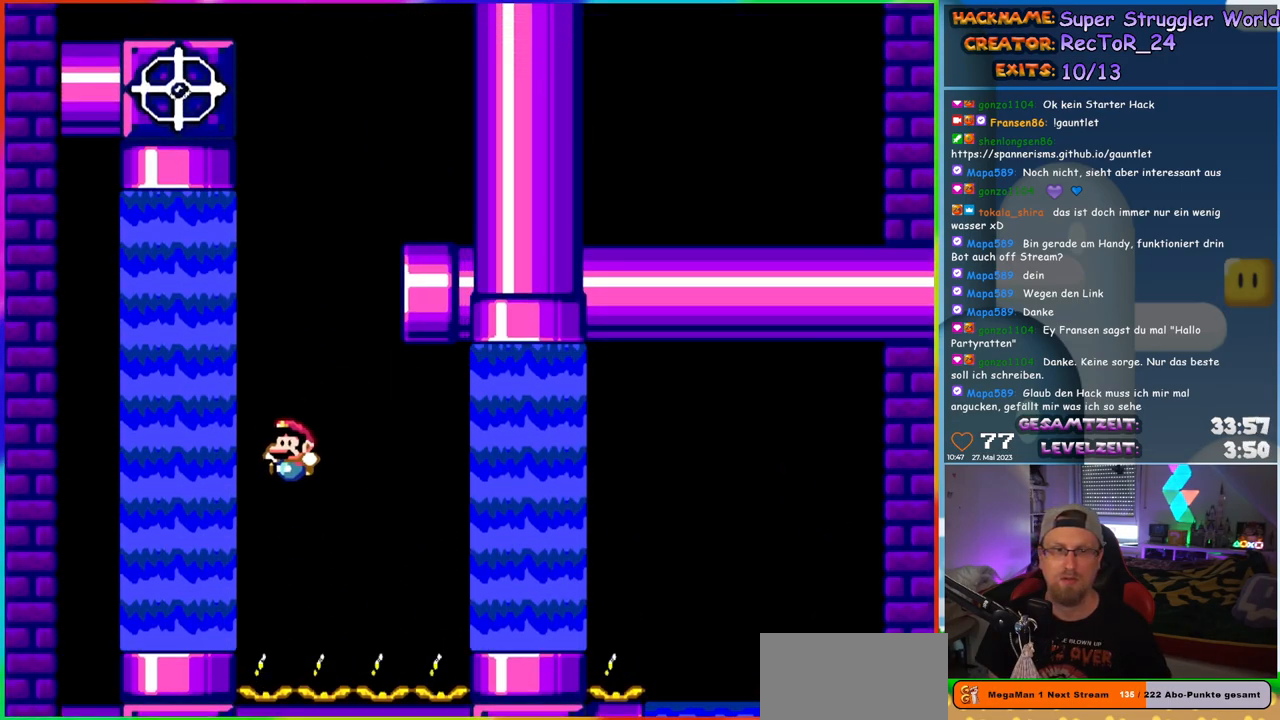
{"buttons": ["Y", "DPAD_UP"], "events": [[133, "B", "up"], [267, "DPAD_LEFT", "up"], [350, "B", "down"], [417, "B", "up"]]}
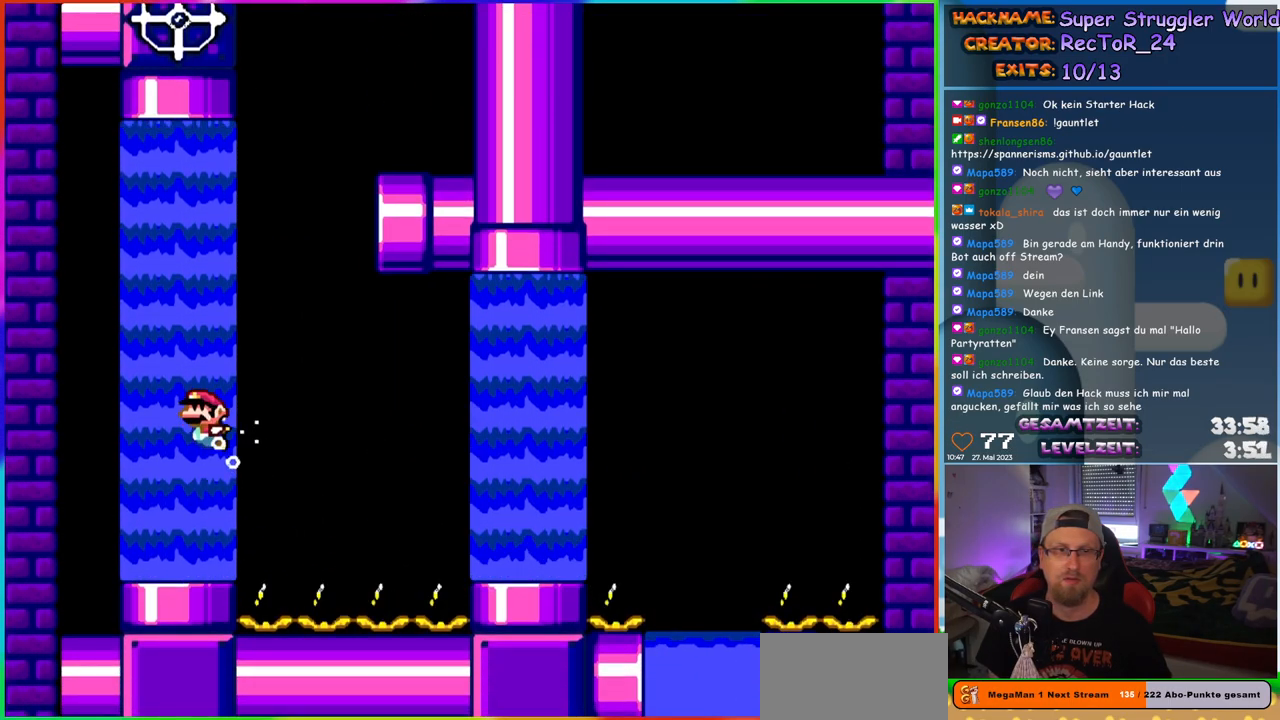
{"buttons": ["Y", "DPAD_UP", "DPAD_RIGHT"], "events": [[250, "B", "down"], [350, "B", "up"], [400, "DPAD_RIGHT", "down"], [417, "B", "down"], [500, "B", "up"]]}
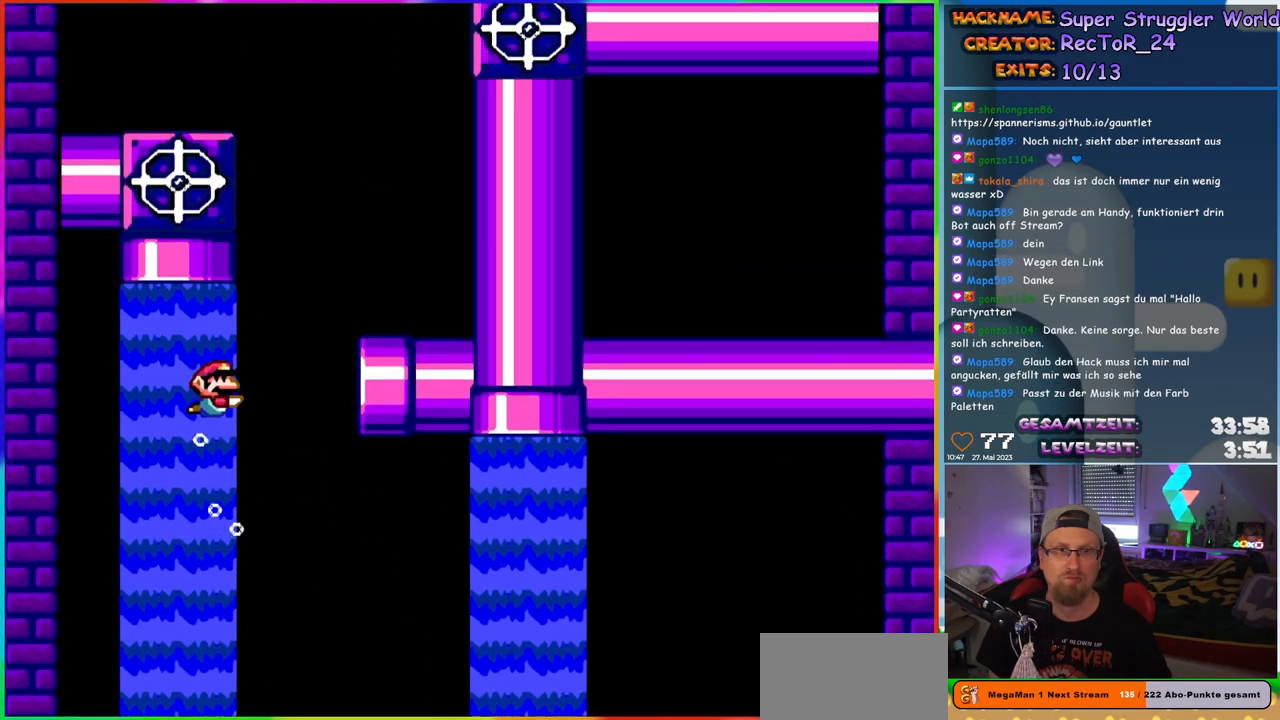
{"buttons": ["Y", "DPAD_UP"], "events": [[50, "B", "down"], [500, "B", "up"], [500, "DPAD_RIGHT", "up"]]}
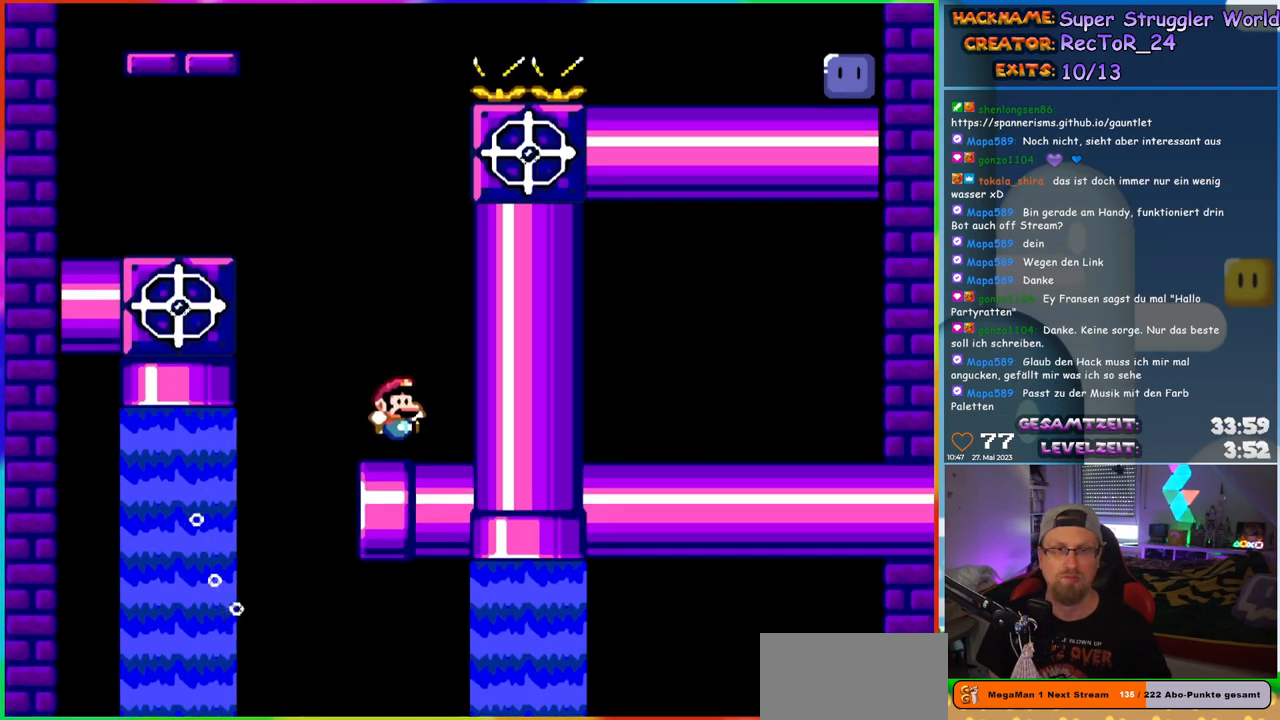
{"buttons": ["B", "Y", "DPAD_LEFT"], "events": [[17, "DPAD_UP", "up"], [50, "DPAD_LEFT", "down"], [333, "B", "down"]]}
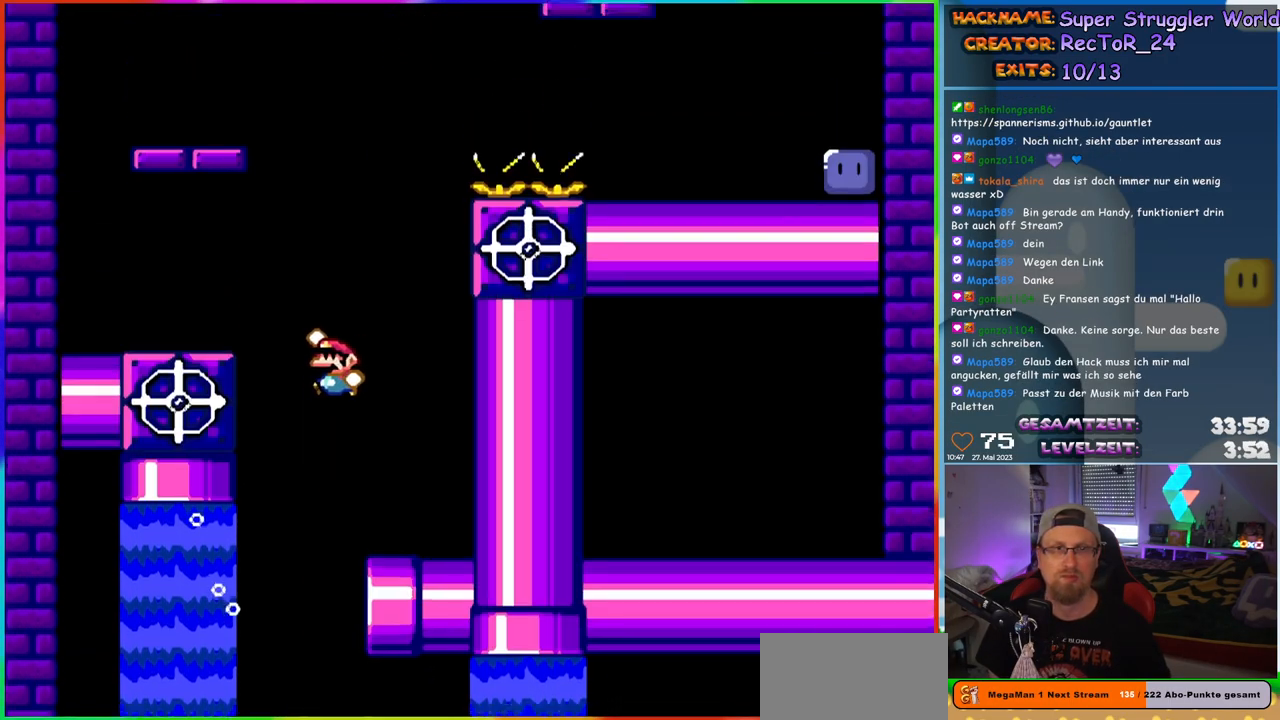
{"buttons": ["B", "Y", "DPAD_RIGHT"], "events": [[233, "B", "up"], [433, "B", "down"], [467, "DPAD_LEFT", "up"], [467, "DPAD_UP", "down"], [500, "DPAD_RIGHT", "down"], [500, "DPAD_UP", "up"]]}
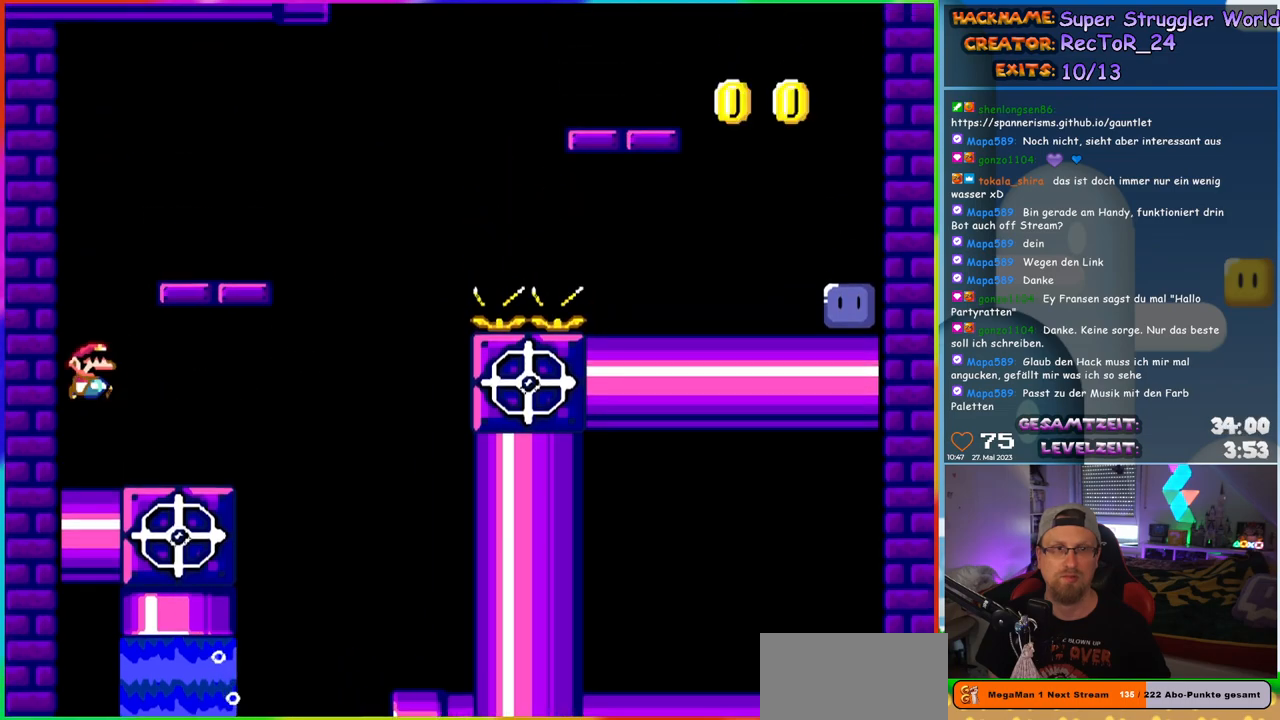
{"buttons": ["B", "Y", "DPAD_RIGHT"], "events": []}
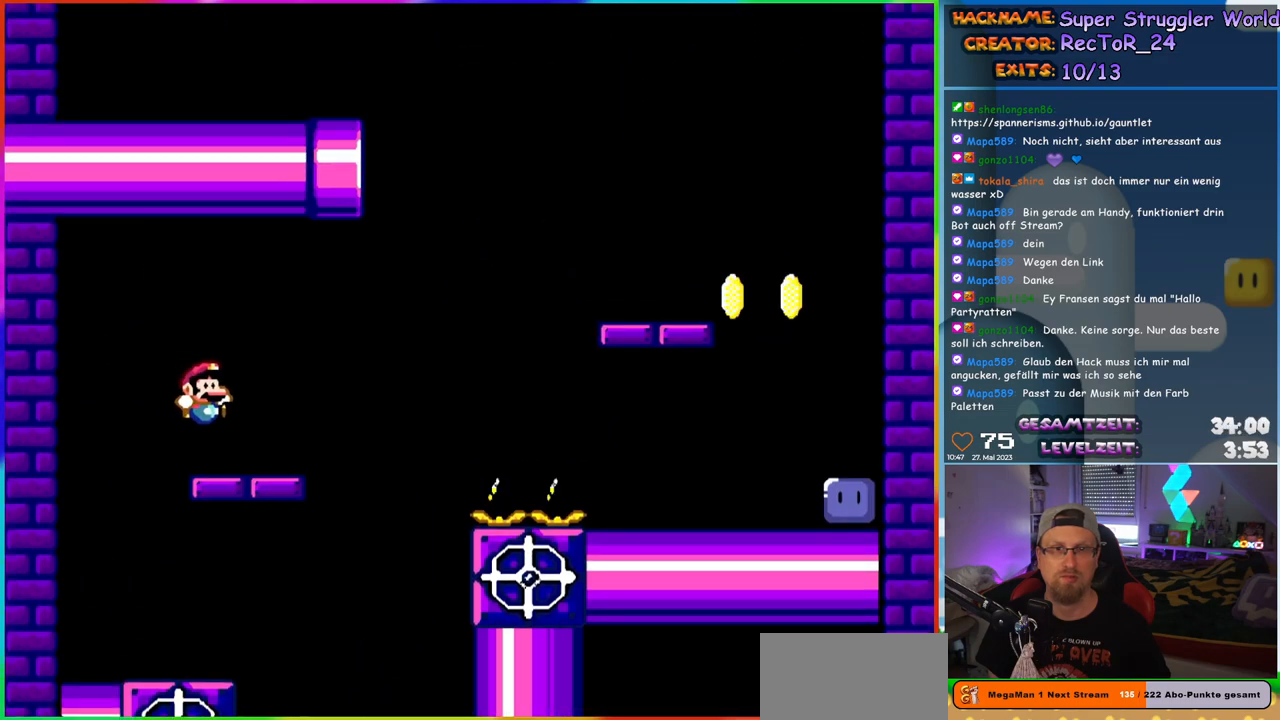
{"buttons": ["B", "Y", "DPAD_RIGHT"], "events": [[50, "B", "up"], [183, "B", "down"]]}
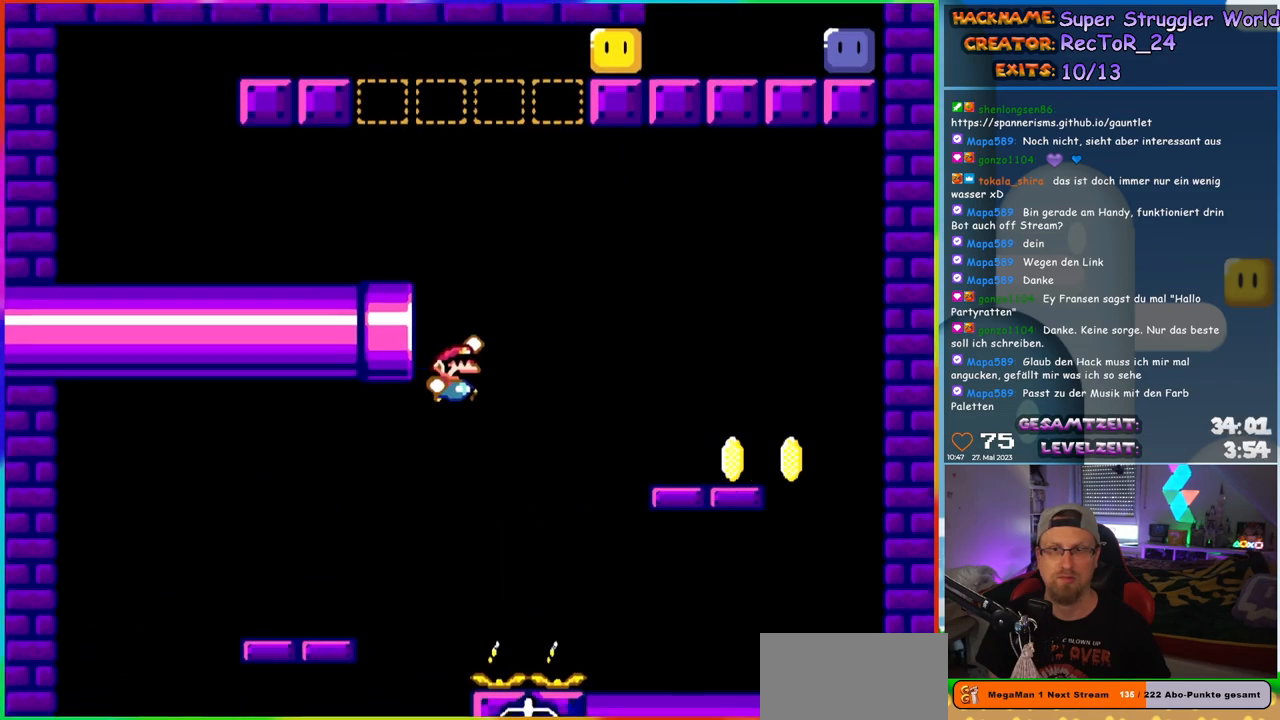
{"buttons": ["Y", "DPAD_RIGHT"], "events": [[233, "B", "up"], [233, "DPAD_UP", "down"], [250, "DPAD_LEFT", "down"], [250, "DPAD_RIGHT", "up"], [267, "DPAD_UP", "up"], [317, "DPAD_UP", "down"], [350, "DPAD_LEFT", "up"], [350, "DPAD_RIGHT", "down"], [350, "DPAD_UP", "up"]]}
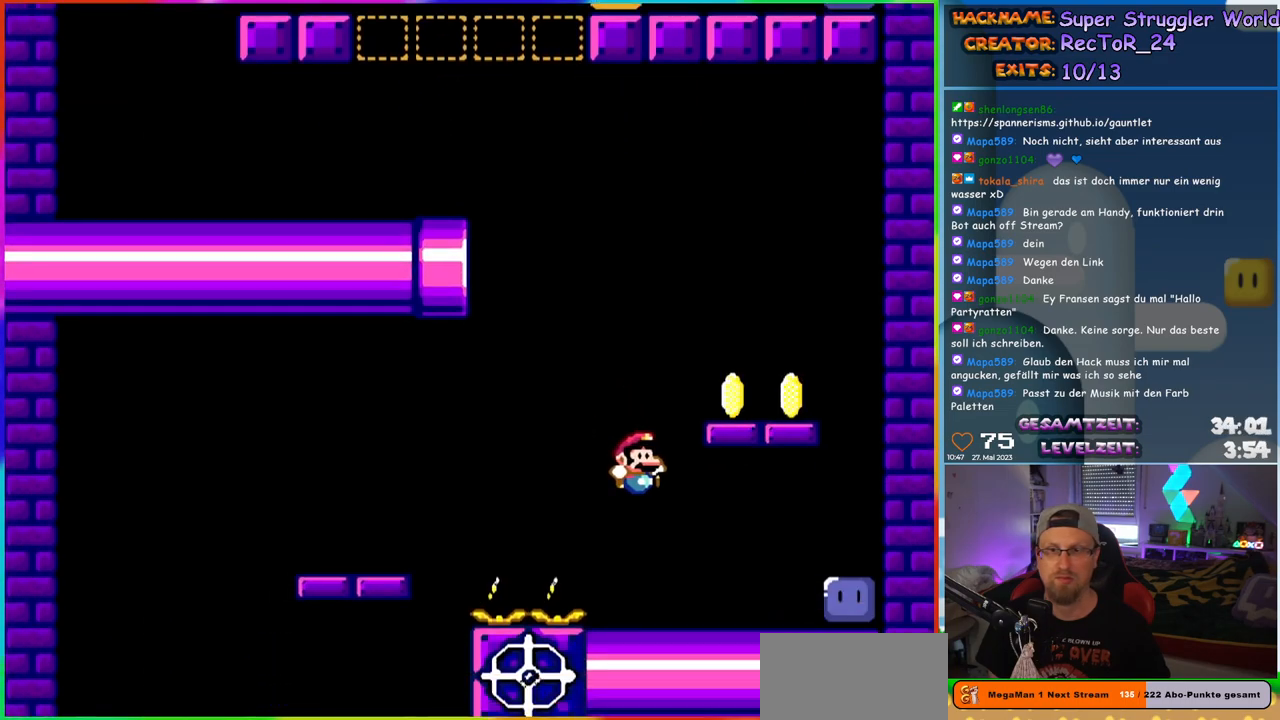
{"buttons": [], "events": [[150, "Y", "up"], [250, "B", "down"], [333, "B", "up"], [350, "DPAD_UP", "down"], [400, "DPAD_RIGHT", "up"], [417, "DPAD_LEFT", "down"], [417, "DPAD_UP", "up"], [450, "DPAD_LEFT", "up"]]}
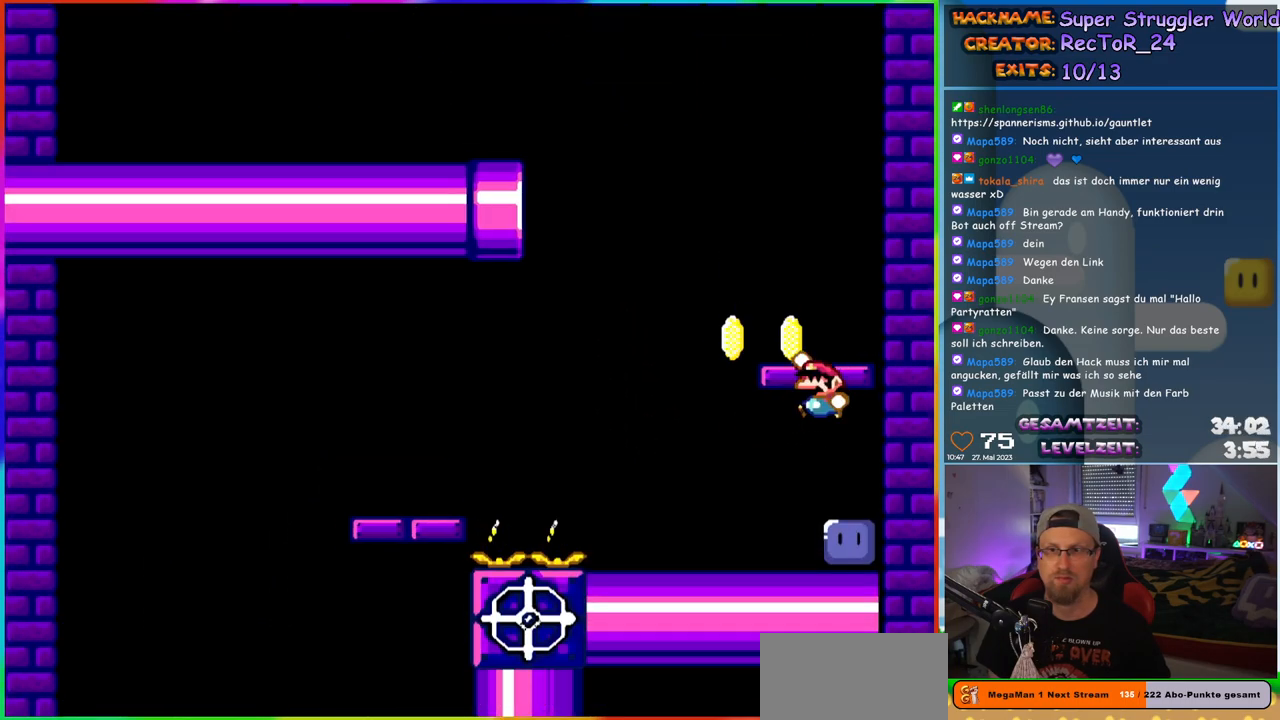
{"buttons": ["B", "Y", "DPAD_RIGHT"], "events": [[50, "DPAD_RIGHT", "down"], [100, "DPAD_UP", "down"], [117, "DPAD_RIGHT", "up"], [133, "DPAD_LEFT", "down"], [150, "DPAD_LEFT", "up"], [183, "DPAD_RIGHT", "down"], [183, "DPAD_UP", "up"], [217, "DPAD_RIGHT", "up"], [233, "DPAD_LEFT", "down"], [233, "DPAD_UP", "down"], [250, "DPAD_UP", "up"], [350, "B", "down"], [350, "Y", "down"], [450, "DPAD_LEFT", "up"], [500, "DPAD_RIGHT", "down"]]}
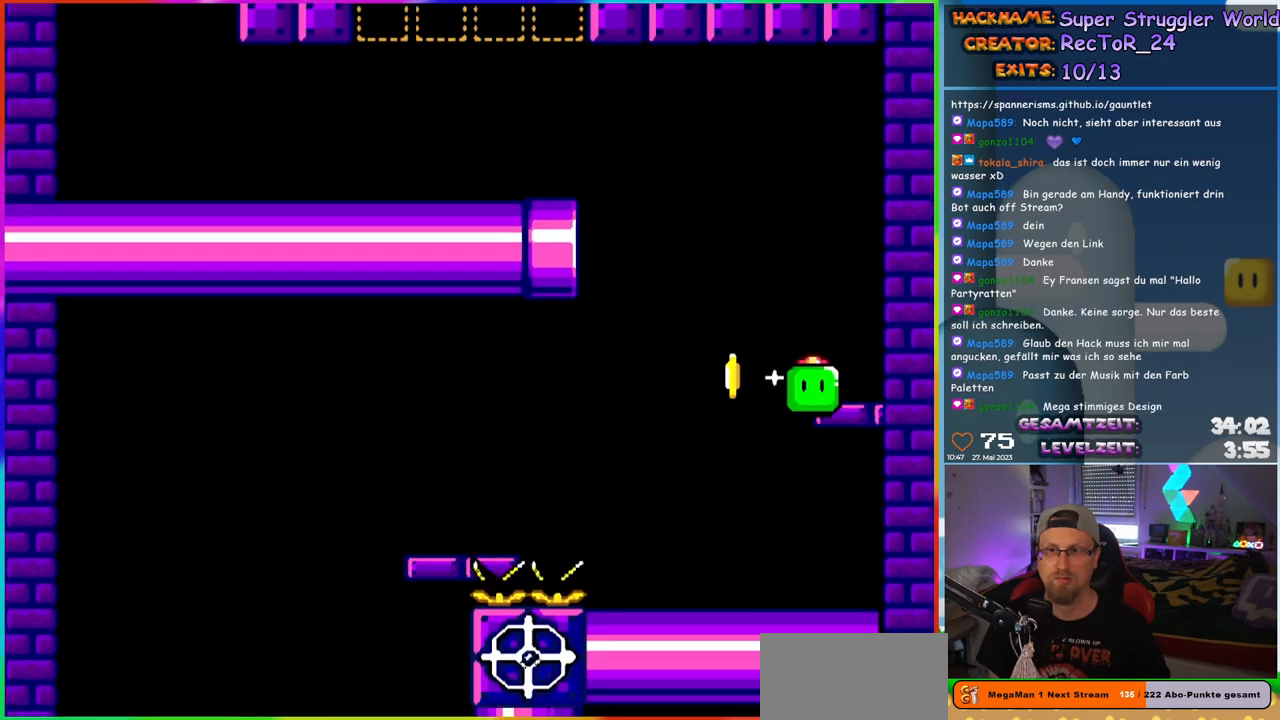
{"buttons": ["B", "Y", "DPAD_LEFT"], "events": [[183, "B", "up"], [417, "DPAD_RIGHT", "up"], [417, "DPAD_UP", "down"], [433, "B", "down"], [433, "DPAD_LEFT", "down"], [483, "DPAD_UP", "up"]]}
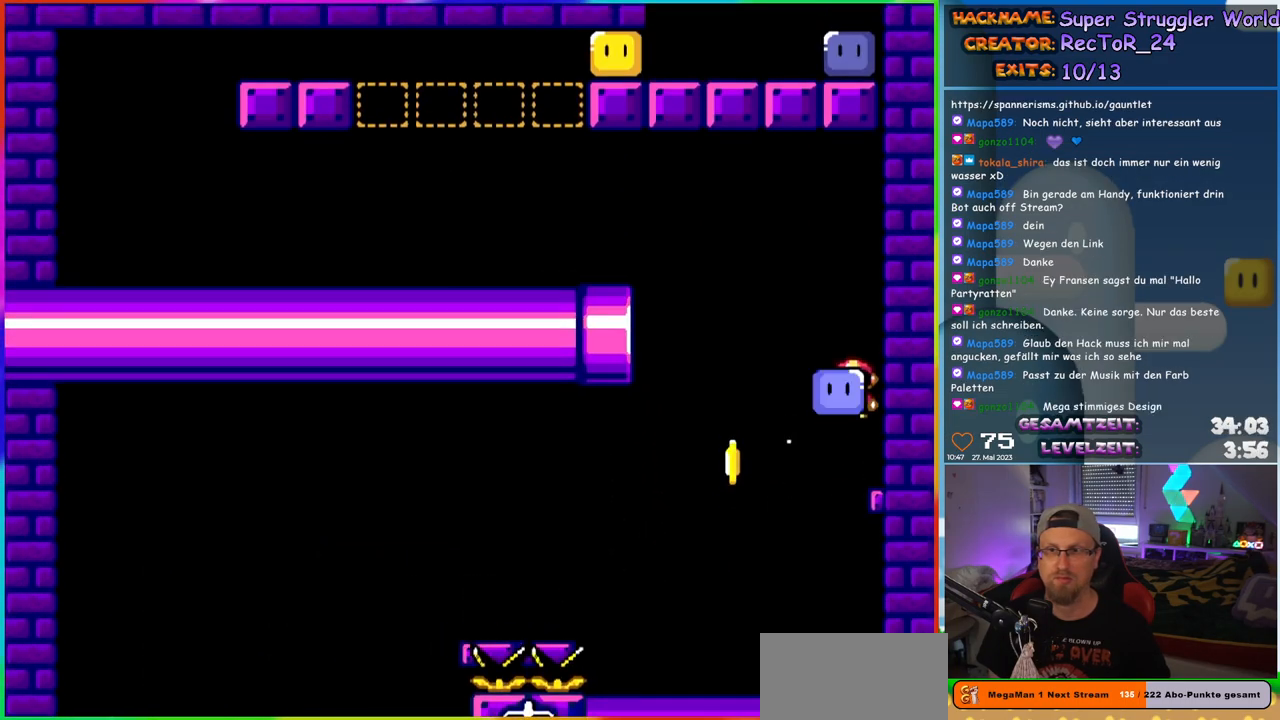
{"buttons": ["B", "Y", "DPAD_LEFT"], "events": []}